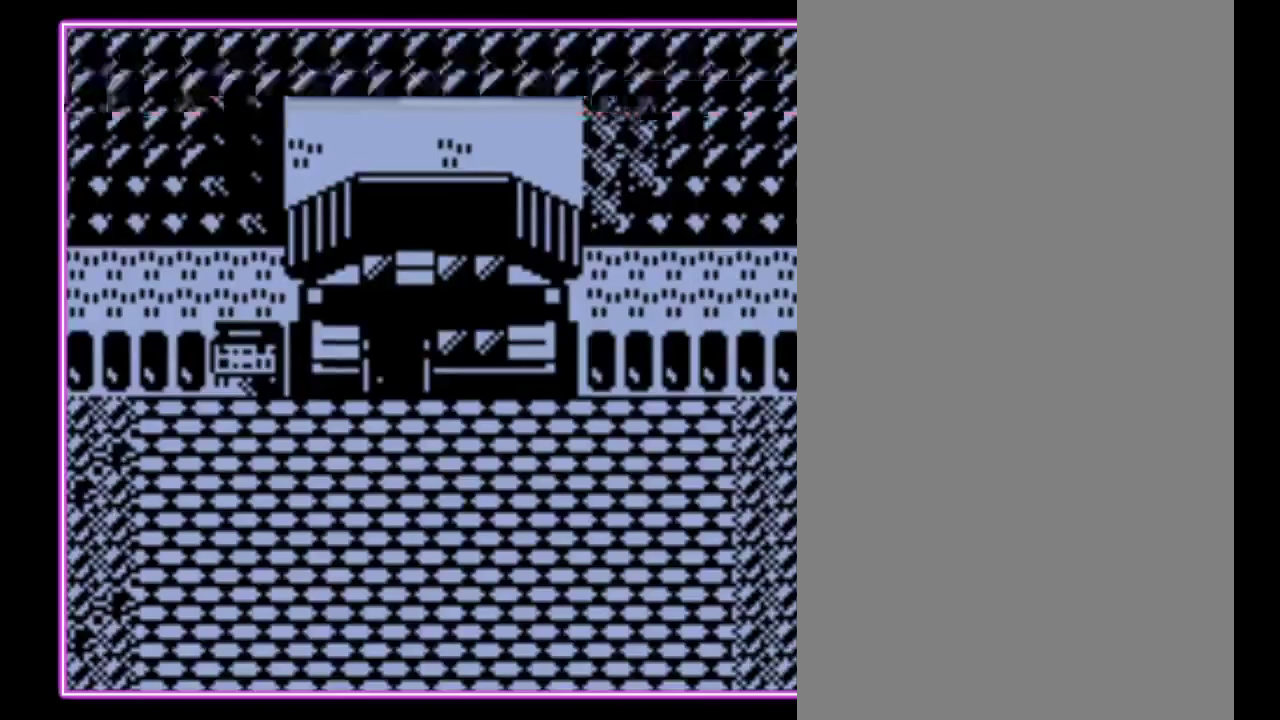
Gameplay with a controller (Nintendo layout); each line is a JSON object with the inputs held at the frame after it. "events" lists button and stick changes between this image and that frame as [ms after this image, input, new state], when the widget could be followed in between. Not read: L3 R3.
{"buttons": ["DPAD_UP"], "events": [[167, "DPAD_UP", "down"]]}
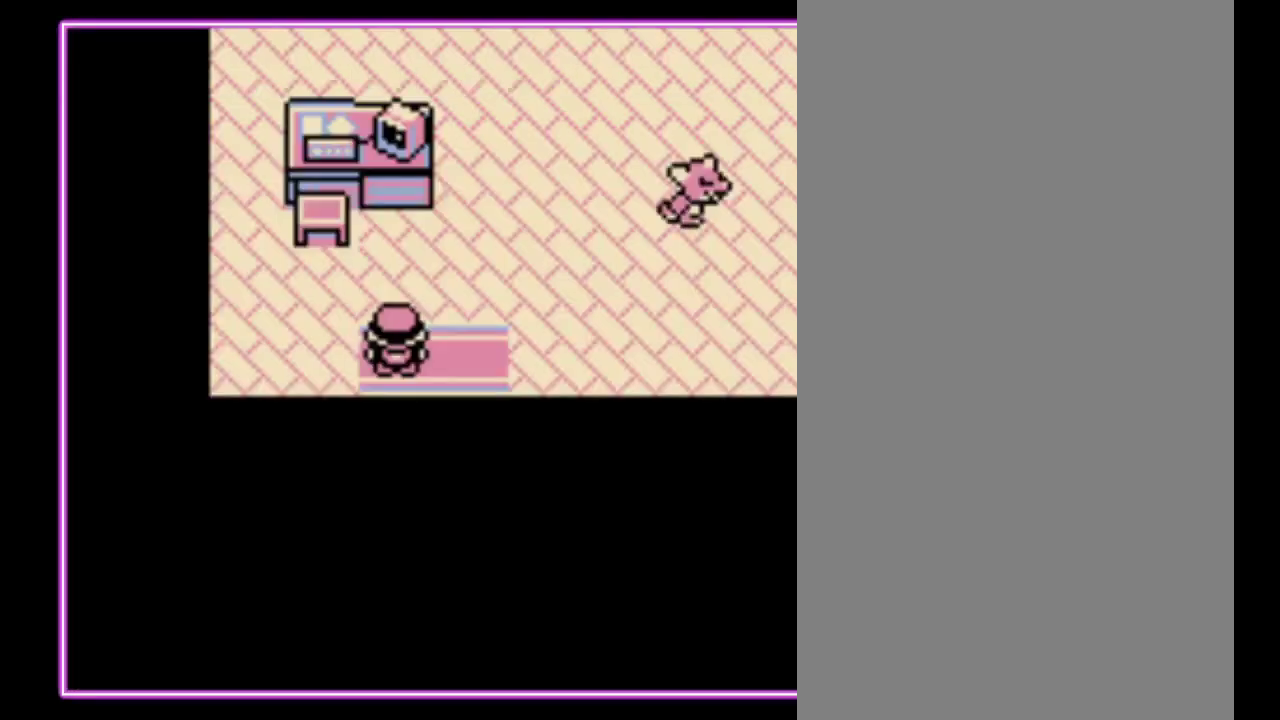
{"buttons": ["DPAD_UP"], "events": []}
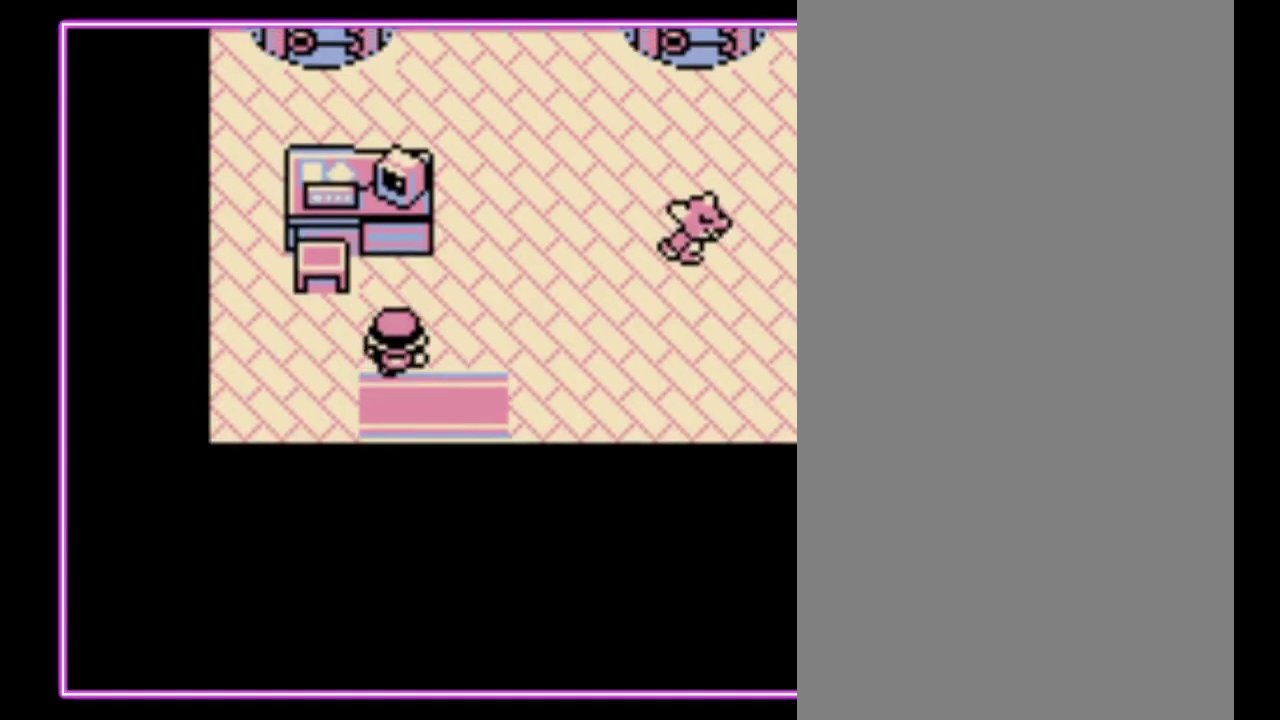
{"buttons": ["DPAD_RIGHT"], "events": [[267, "DPAD_RIGHT", "down"], [300, "DPAD_UP", "up"]]}
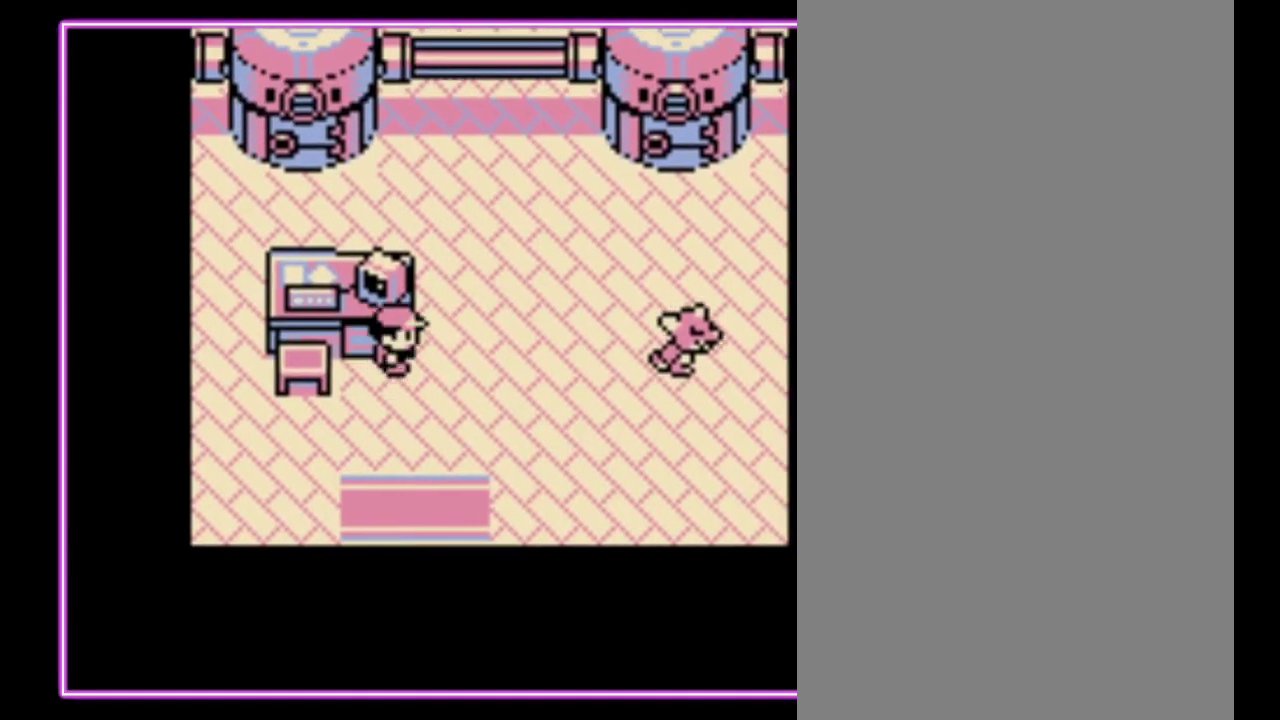
{"buttons": ["DPAD_RIGHT"], "events": []}
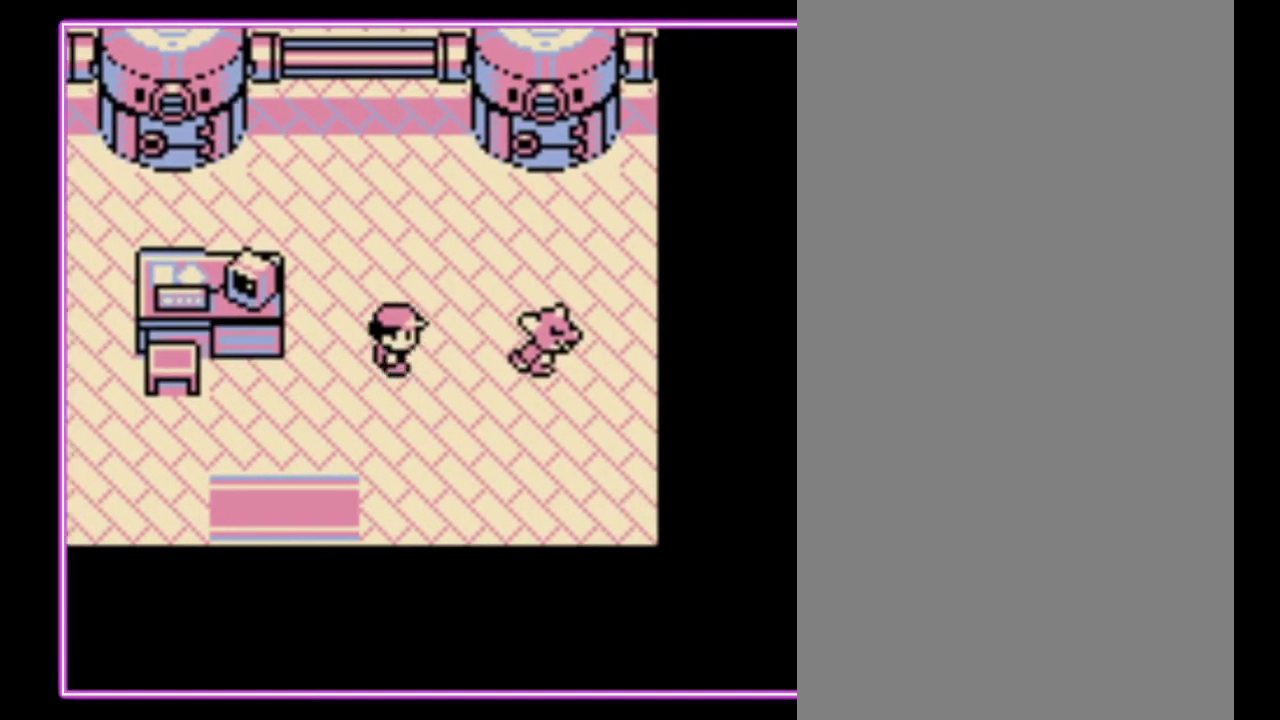
{"buttons": ["A"], "events": [[300, "DPAD_RIGHT", "up"], [333, "A", "down"], [433, "A", "up"], [500, "A", "down"]]}
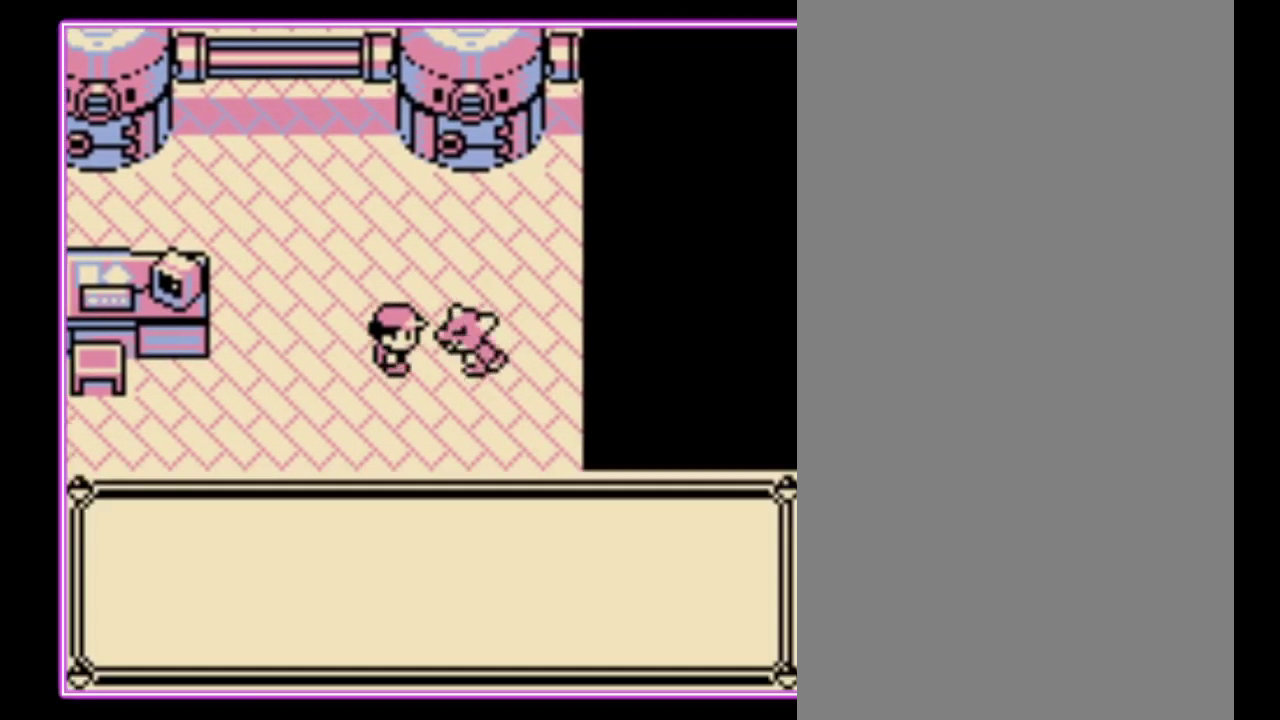
{"buttons": ["A", "B"], "events": [[100, "B", "down"], [200, "B", "up"], [267, "B", "down"], [367, "B", "up"], [433, "A", "up"], [433, "B", "down"], [500, "A", "down"]]}
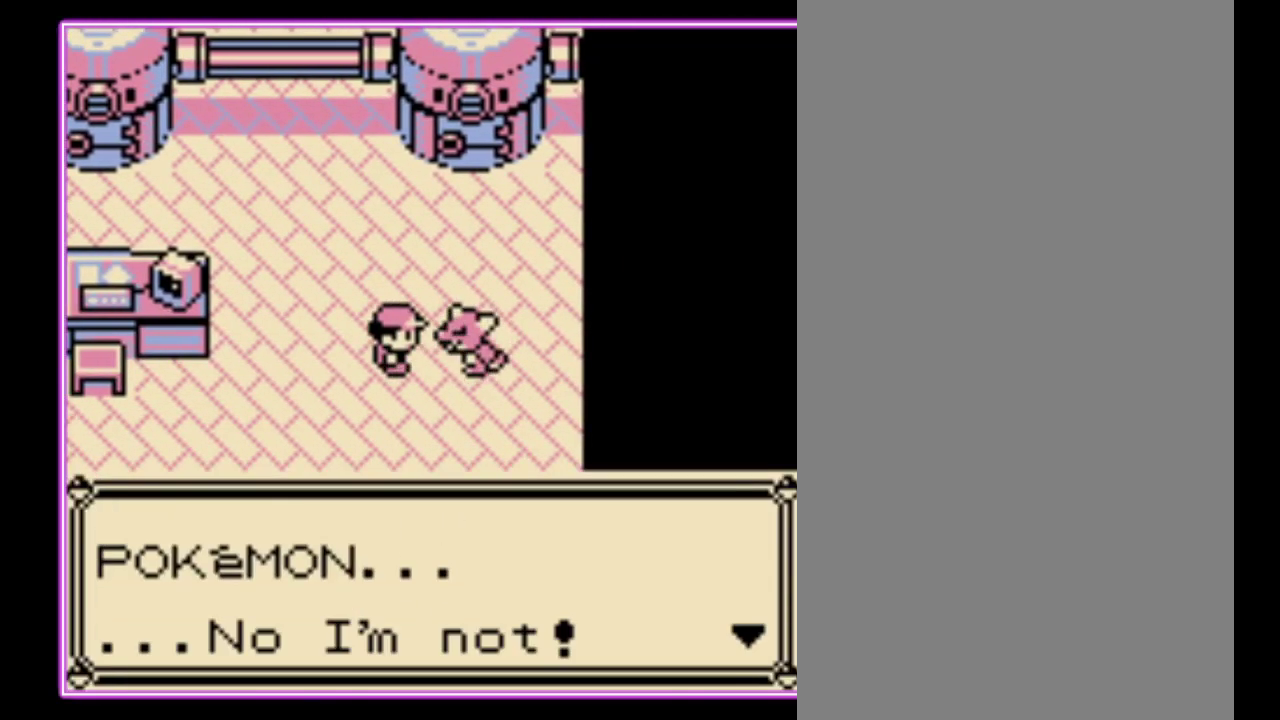
{"buttons": ["A", "B"], "events": [[67, "A", "up"], [133, "A", "down"], [133, "B", "up"], [200, "B", "down"], [233, "A", "up"], [300, "A", "down"], [367, "A", "up"], [433, "A", "down"], [433, "B", "up"], [500, "B", "down"]]}
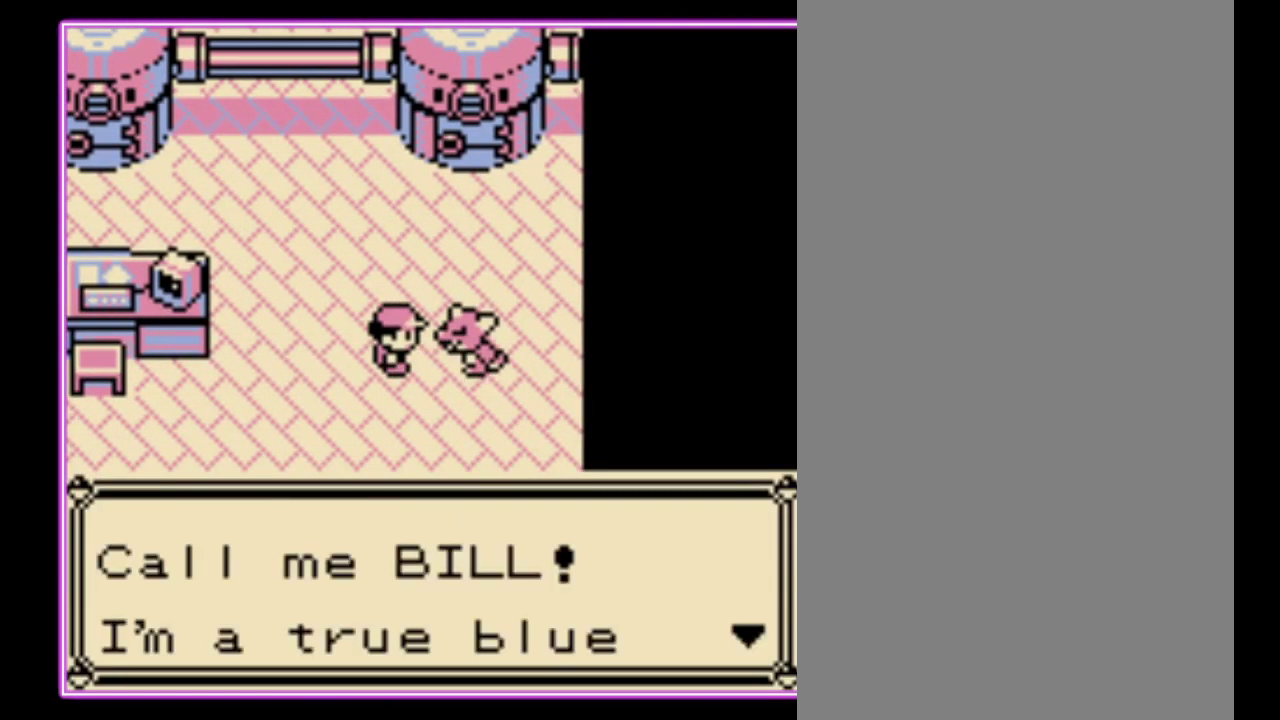
{"buttons": ["A"], "events": [[33, "A", "up"], [67, "B", "up"], [167, "A", "down"], [267, "A", "up"], [333, "A", "down"], [400, "A", "up"], [467, "A", "down"]]}
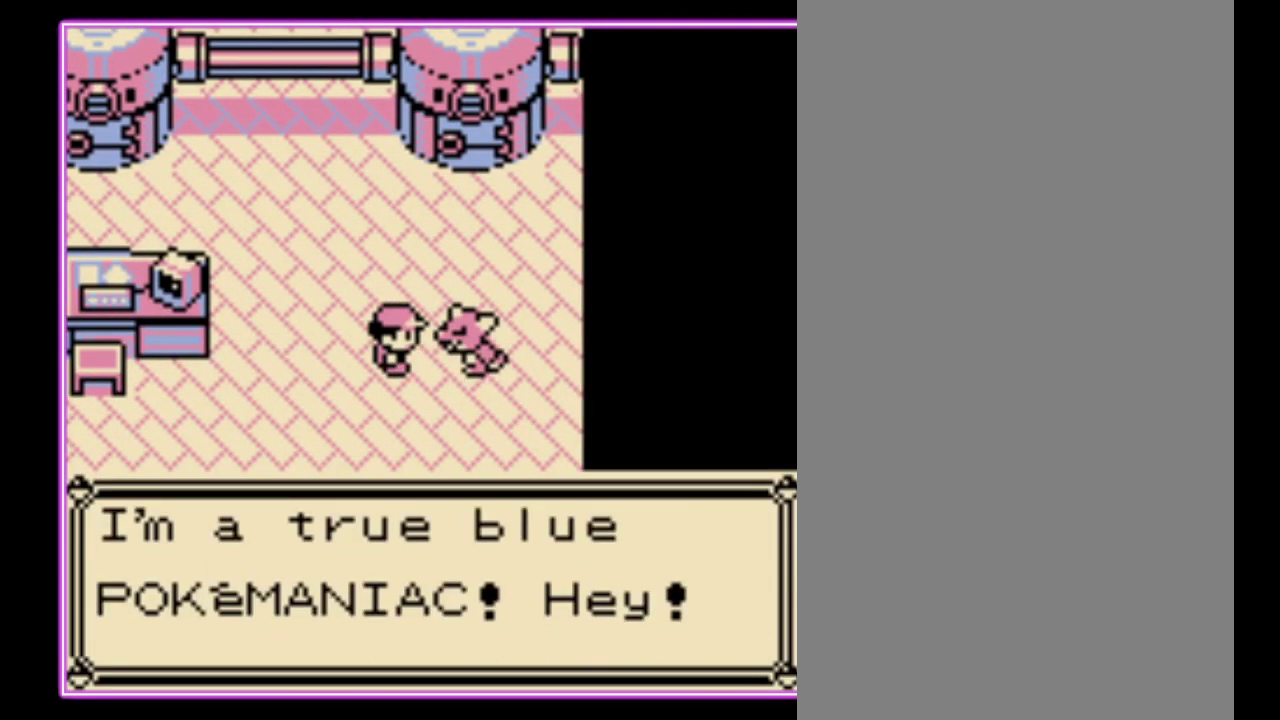
{"buttons": ["A"], "events": [[33, "A", "up"], [100, "A", "down"], [167, "A", "up"], [233, "A", "down"], [267, "A", "up"], [367, "A", "down"], [400, "A", "up"], [500, "A", "down"]]}
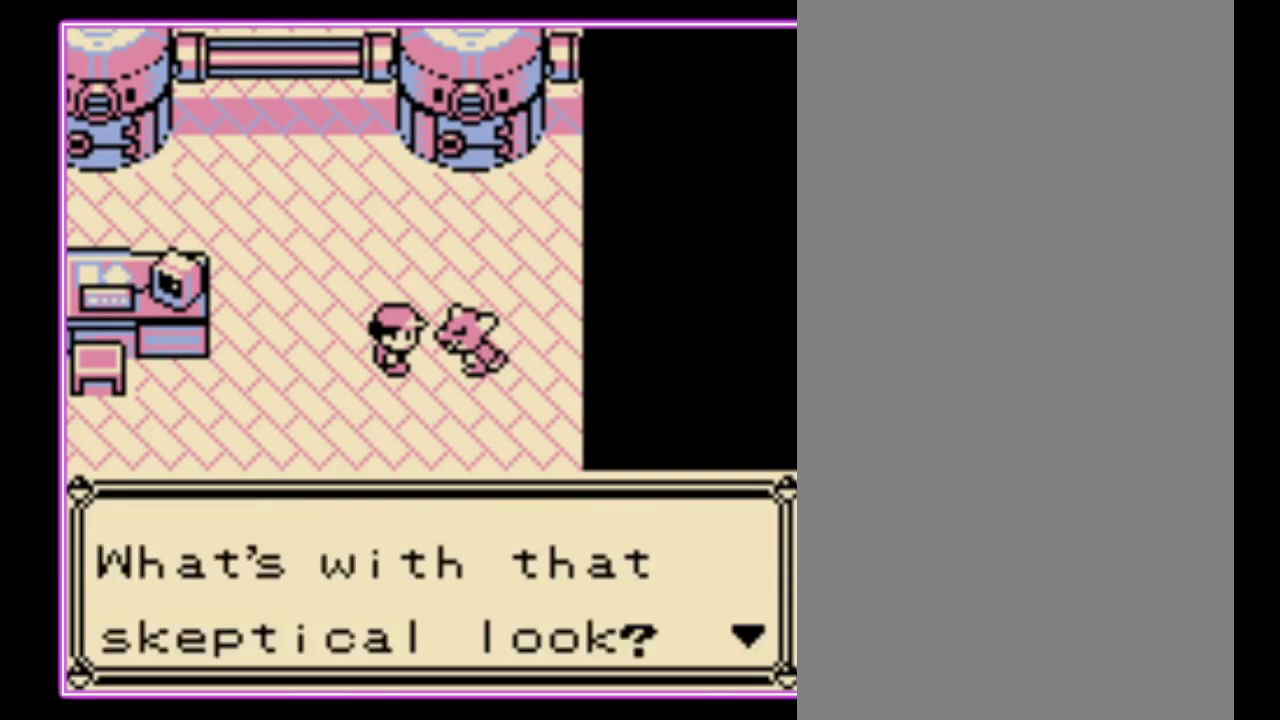
{"buttons": [], "events": [[33, "A", "up"], [133, "A", "down"], [167, "A", "up"], [267, "A", "down"], [300, "A", "up"], [367, "A", "down"], [433, "A", "up"]]}
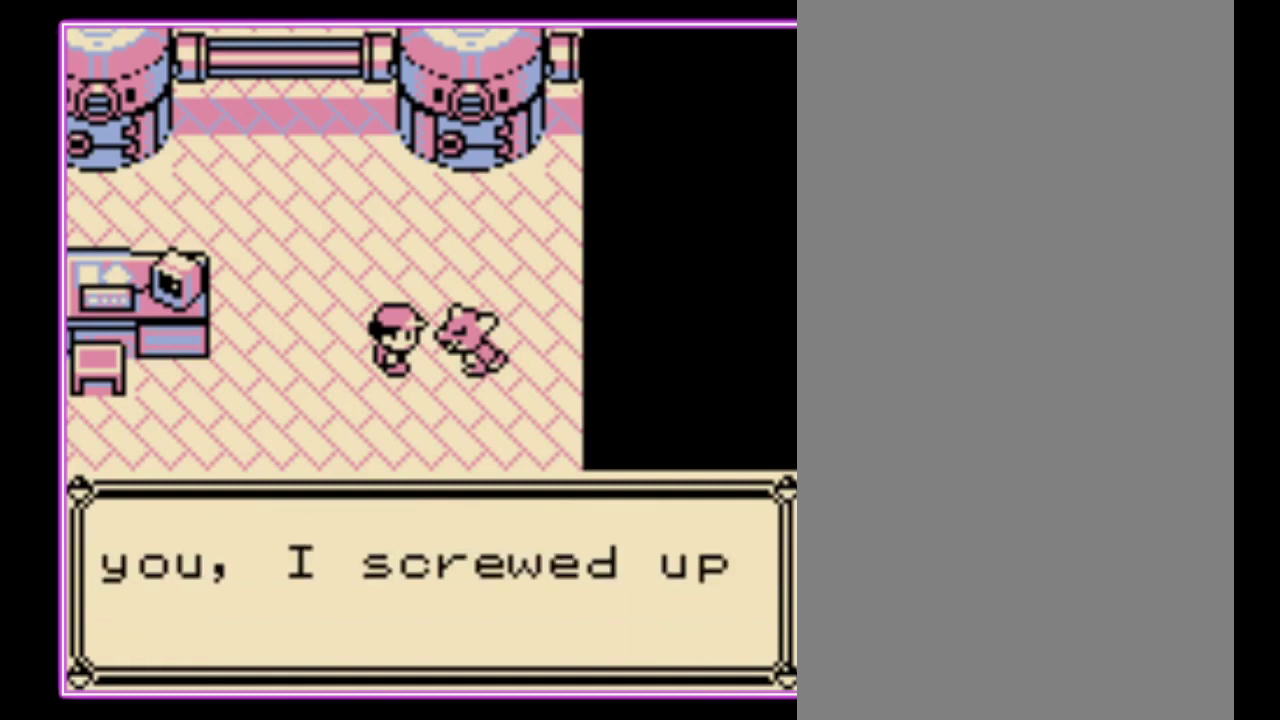
{"buttons": [], "events": [[133, "A", "down"], [200, "A", "up"], [267, "A", "down"], [333, "A", "up"], [400, "A", "down"], [467, "A", "up"]]}
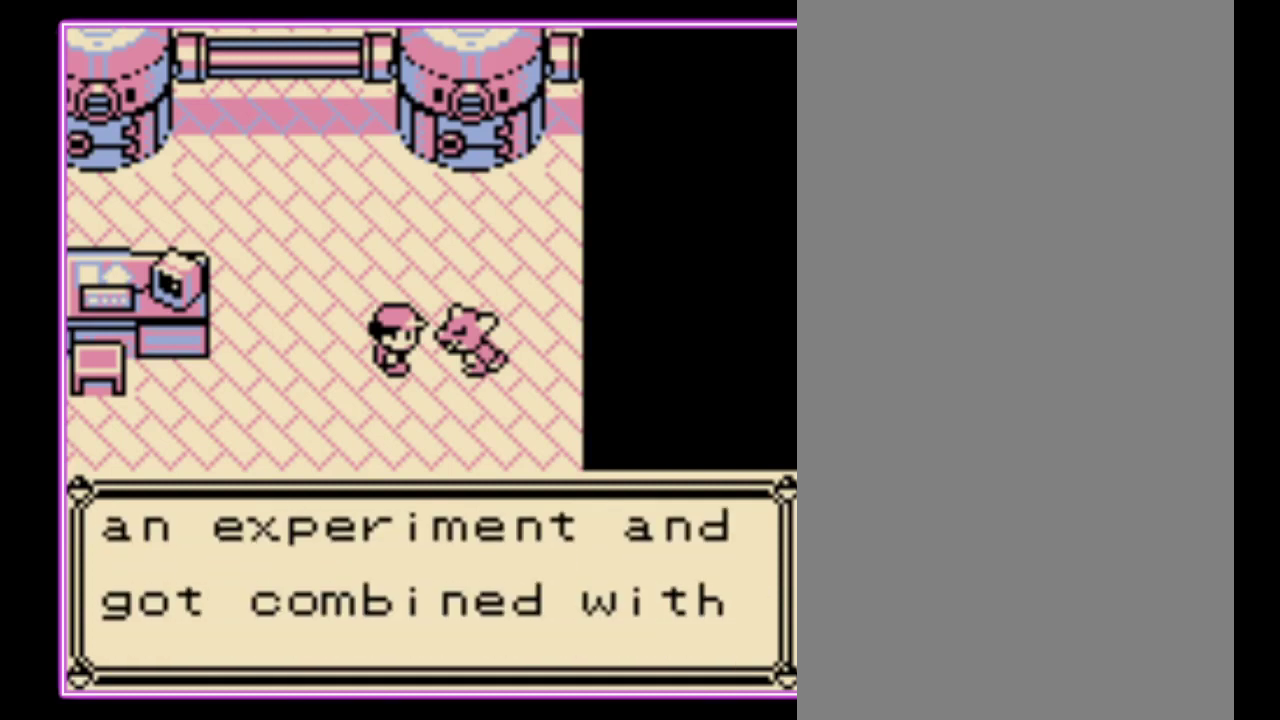
{"buttons": [], "events": [[33, "A", "down"], [100, "A", "up"], [167, "A", "down"], [233, "A", "up"]]}
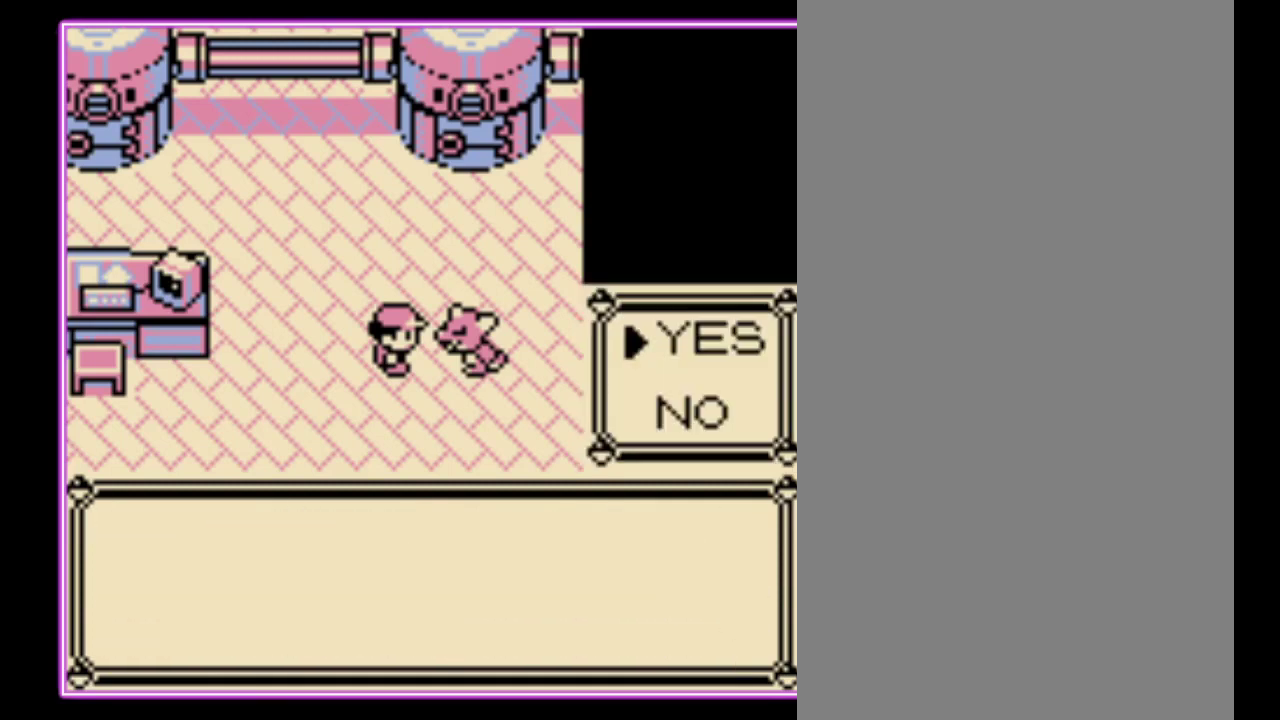
{"buttons": [], "events": [[167, "A", "down"], [233, "A", "up"], [300, "A", "down"], [367, "A", "up"]]}
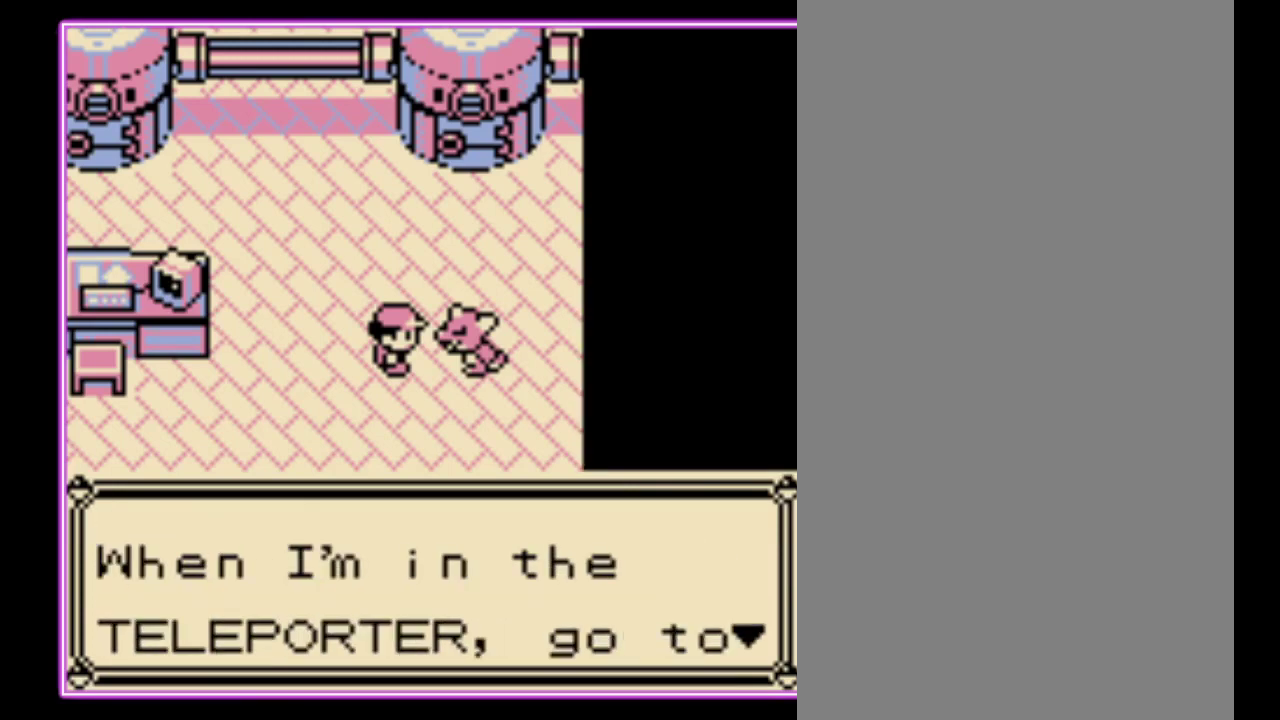
{"buttons": ["B"], "events": [[67, "B", "down"], [167, "B", "up"], [233, "B", "down"], [433, "B", "up"], [500, "B", "down"]]}
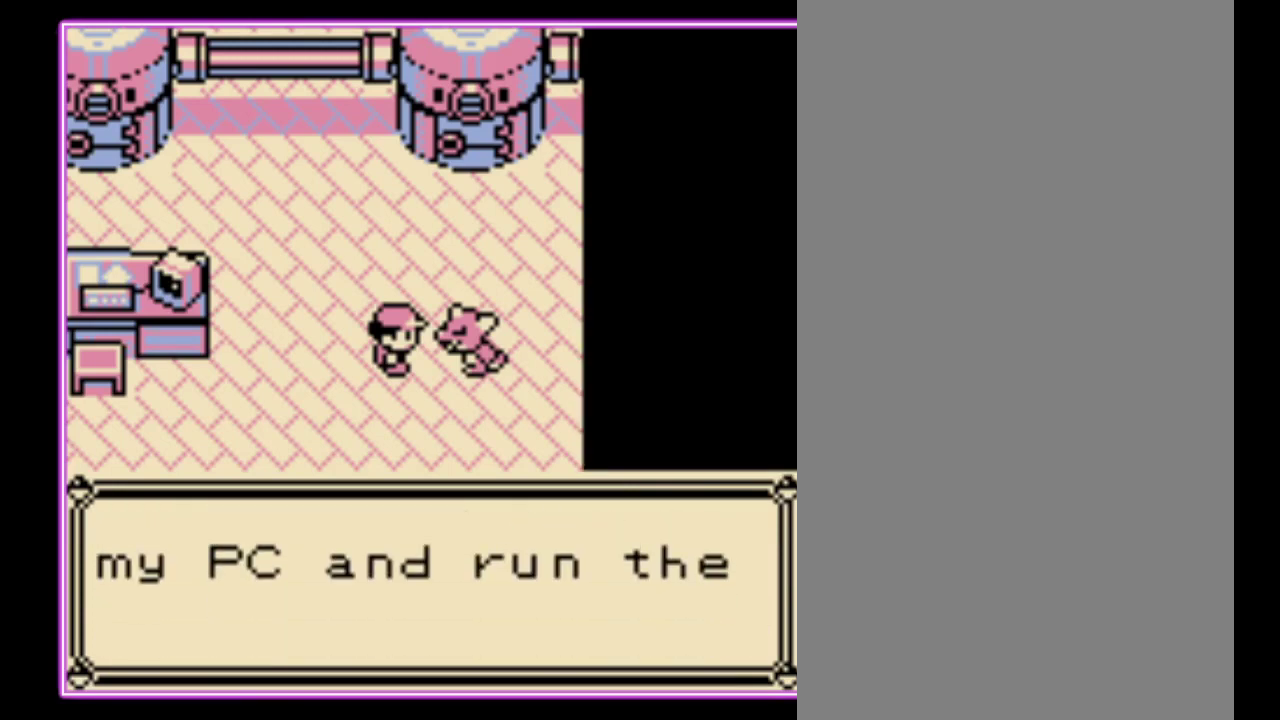
{"buttons": [], "events": [[67, "B", "up"], [133, "B", "down"], [200, "B", "up"], [267, "B", "down"], [433, "B", "up"]]}
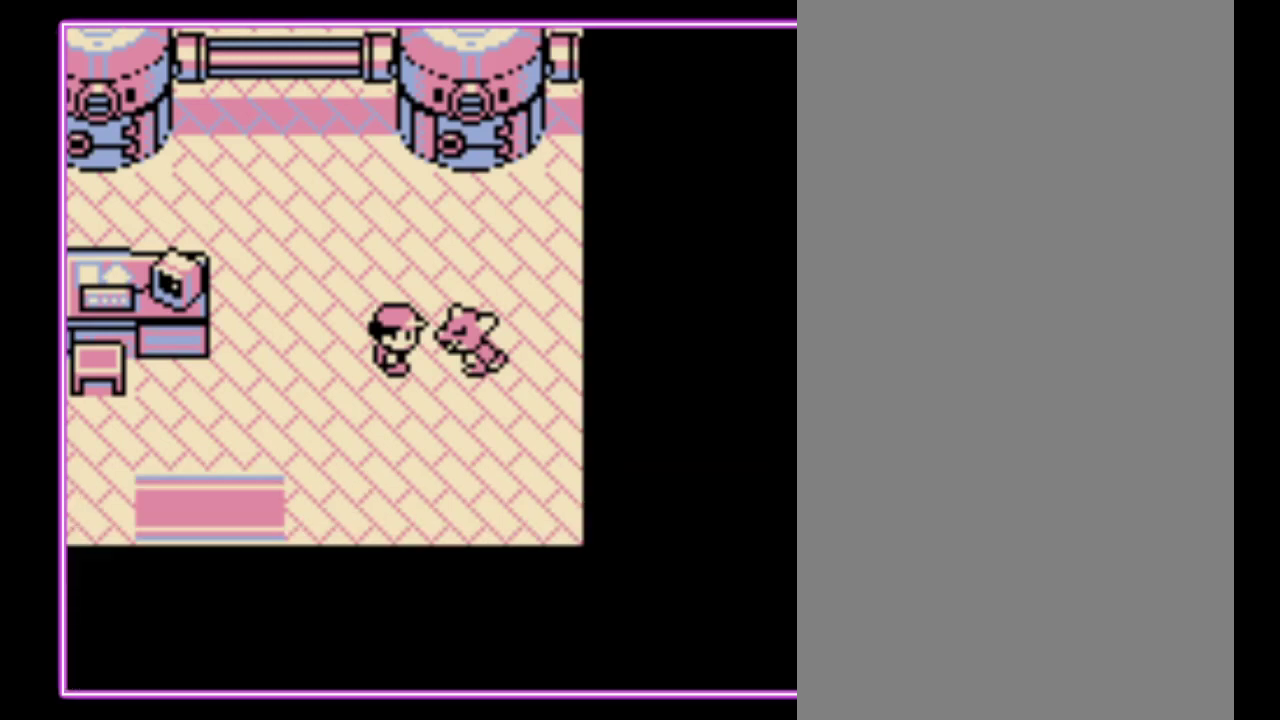
{"buttons": ["DPAD_LEFT"], "events": [[133, "B", "down"], [200, "B", "up"], [267, "DPAD_LEFT", "down"]]}
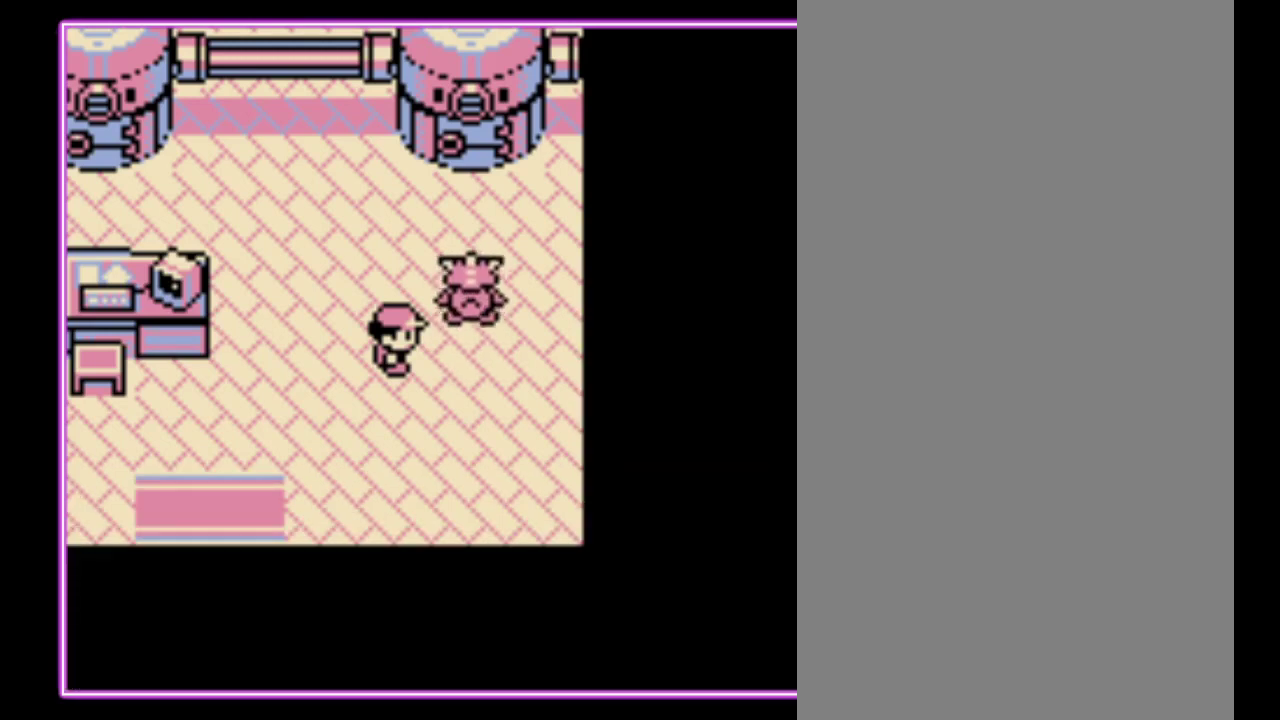
{"buttons": ["DPAD_LEFT"], "events": []}
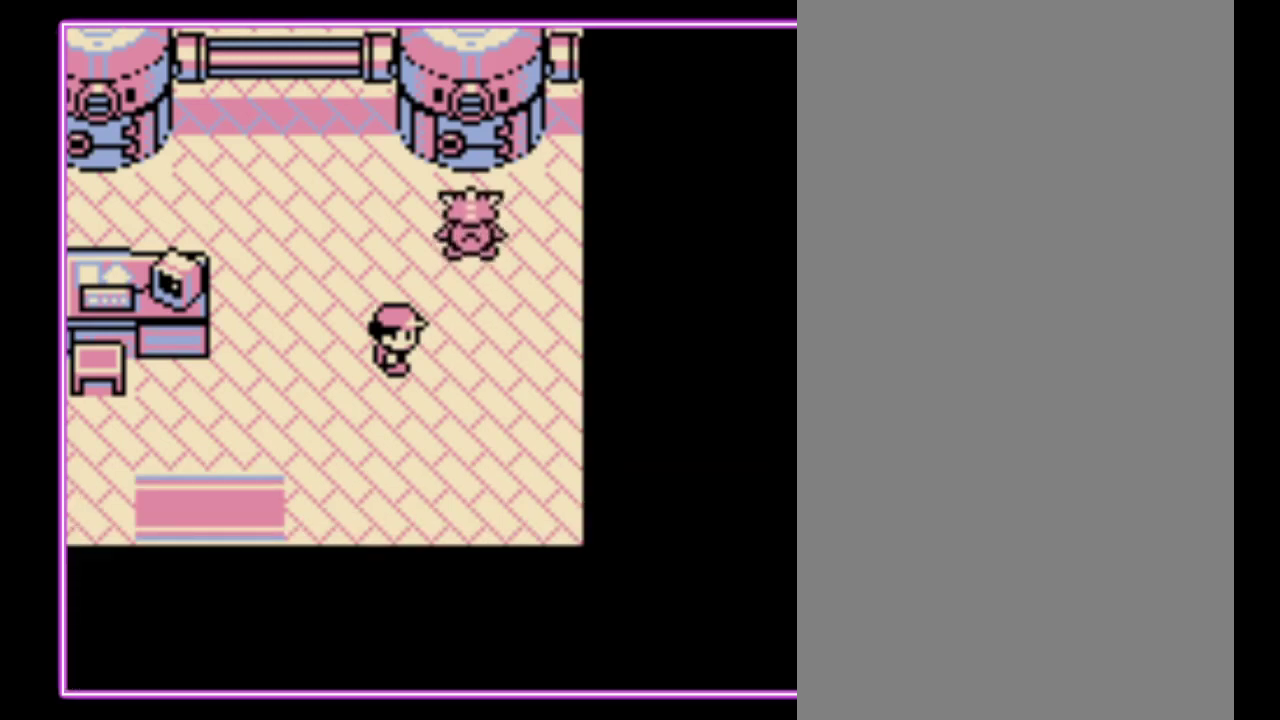
{"buttons": ["DPAD_LEFT"], "events": []}
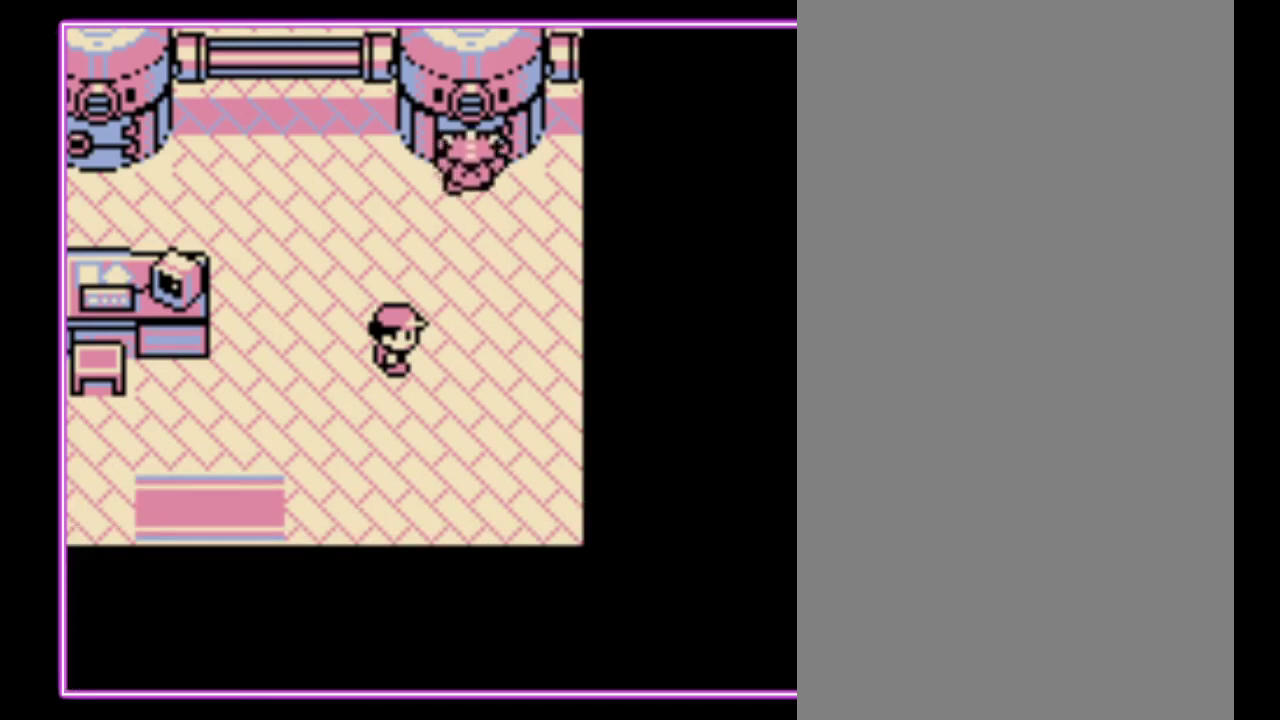
{"buttons": ["DPAD_LEFT"], "events": []}
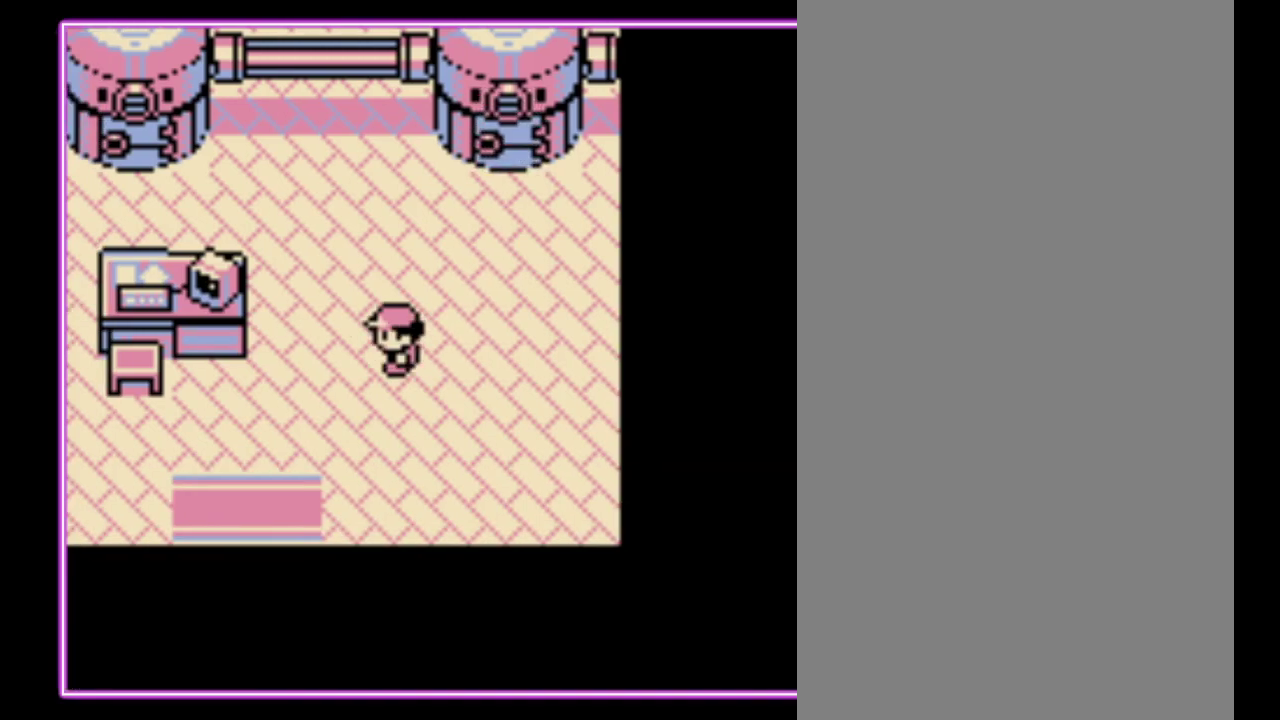
{"buttons": ["DPAD_LEFT"], "events": []}
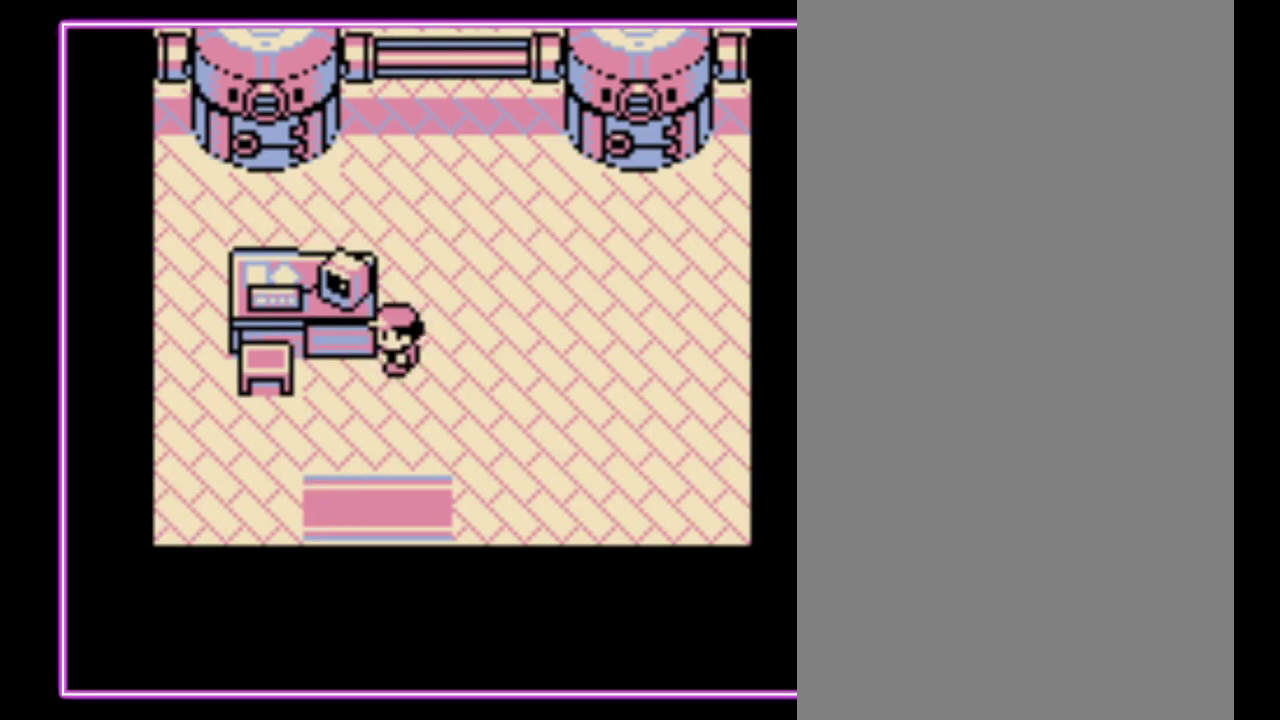
{"buttons": ["DPAD_UP", "DPAD_RIGHT"], "events": [[333, "DPAD_UP", "down"], [400, "DPAD_LEFT", "up"], [500, "DPAD_RIGHT", "down"]]}
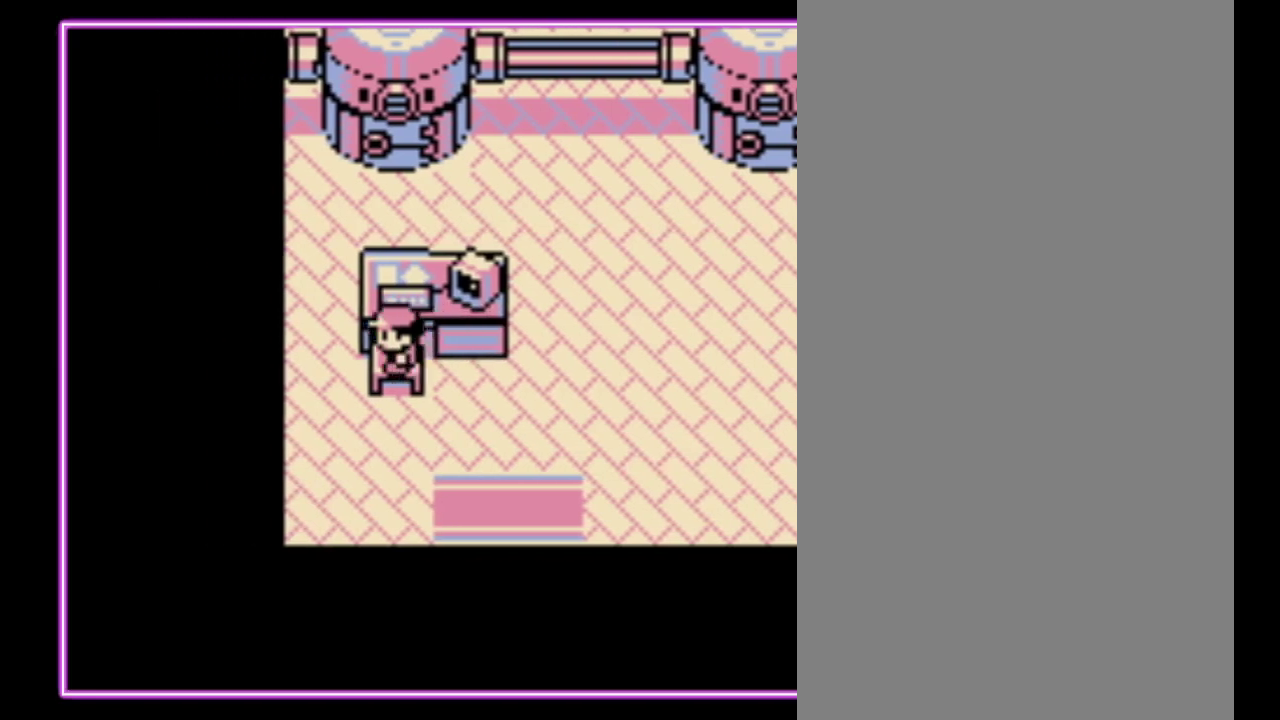
{"buttons": ["A"], "events": [[33, "A", "down"], [100, "A", "up"], [200, "A", "down"], [200, "DPAD_RIGHT", "up"], [267, "A", "up"], [333, "A", "down"], [333, "DPAD_UP", "up"], [400, "A", "up"], [467, "A", "down"]]}
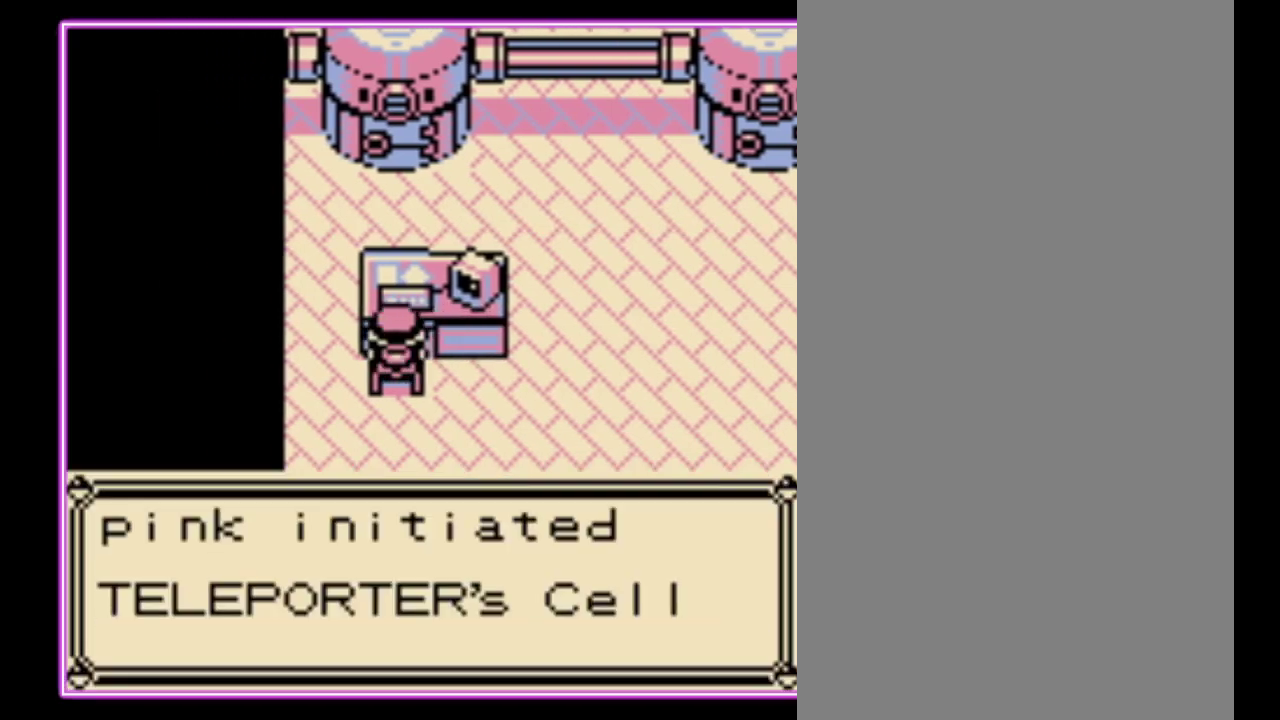
{"buttons": ["A"], "events": [[33, "A", "up"], [100, "A", "down"], [167, "A", "up"], [233, "A", "down"], [300, "A", "up"], [367, "A", "down"]]}
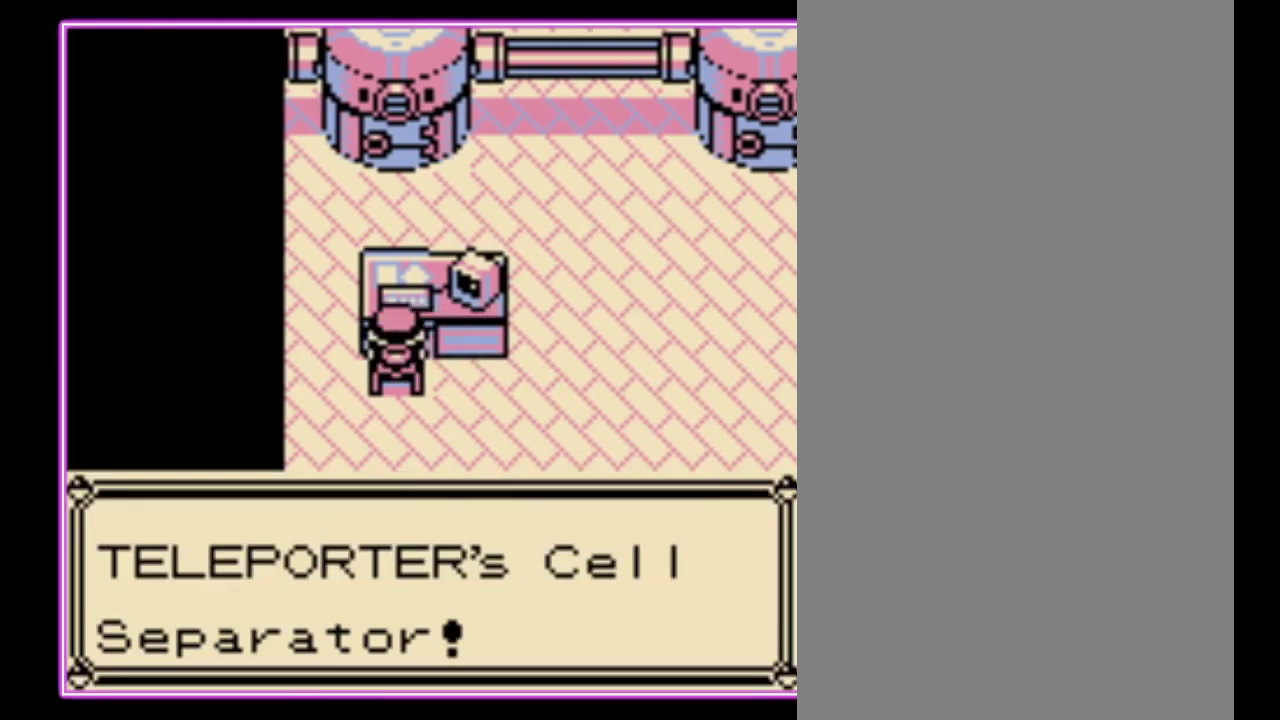
{"buttons": ["A"], "events": [[100, "A", "up"], [167, "A", "down"], [233, "A", "up"], [300, "A", "down"], [400, "A", "up"], [467, "A", "down"]]}
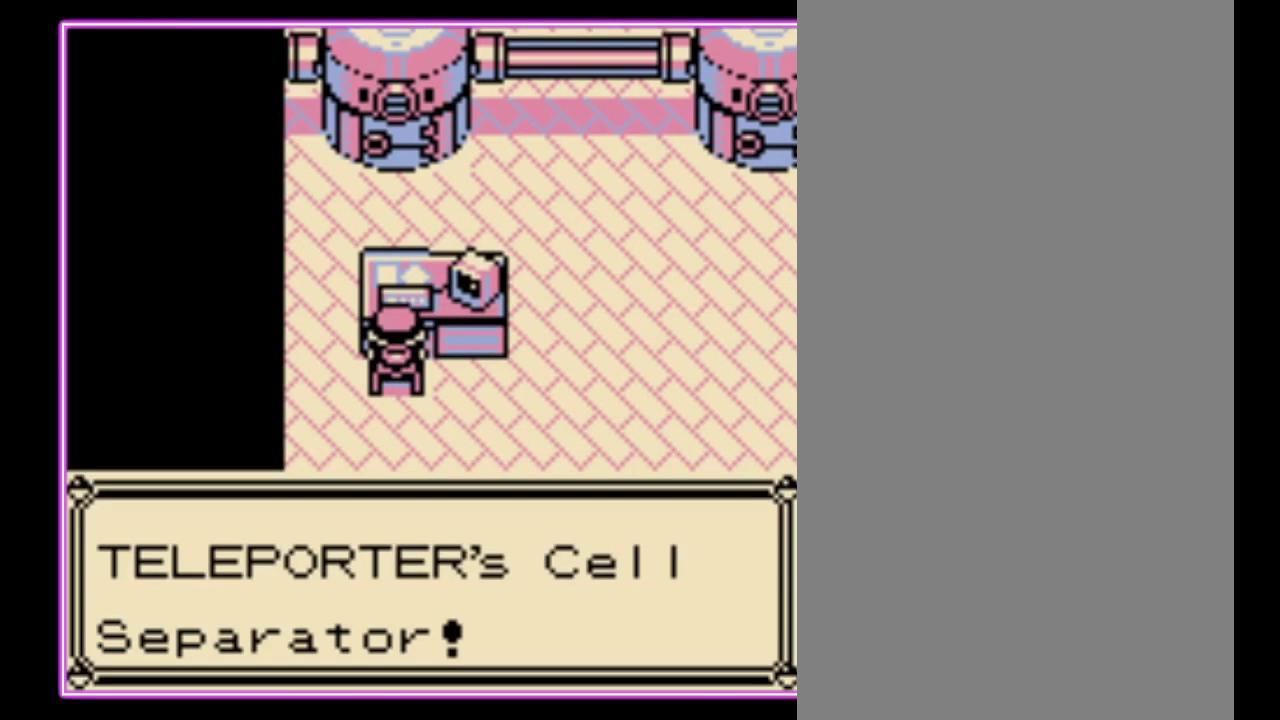
{"buttons": [], "events": [[33, "A", "up"]]}